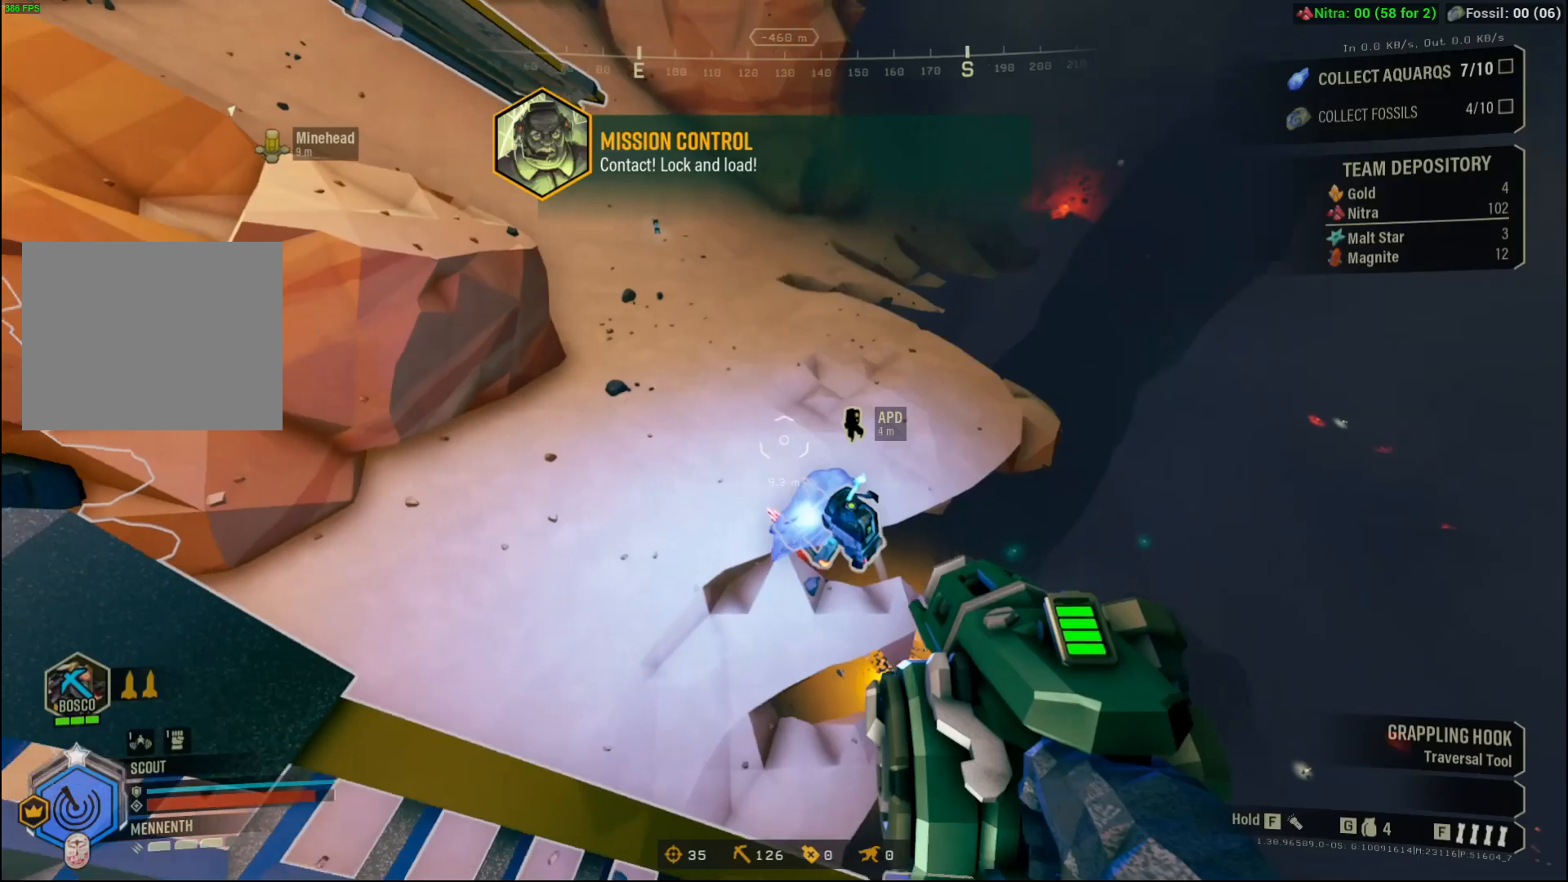
Gameplay with a controller (Xbox layout); each line is a JSON object with the inputs held at the frame after it. "events" lists button and stick changes between this image and that frame as [ms after this image, input, new state], when the widget could be followed in between. Not read: L1 L3 R1 R3 TOUCHPAD other_buttons right_stick.
{"buttons": [], "left_stick": "center", "events": [[67, "R2", "down"], [167, "R2", "up"]]}
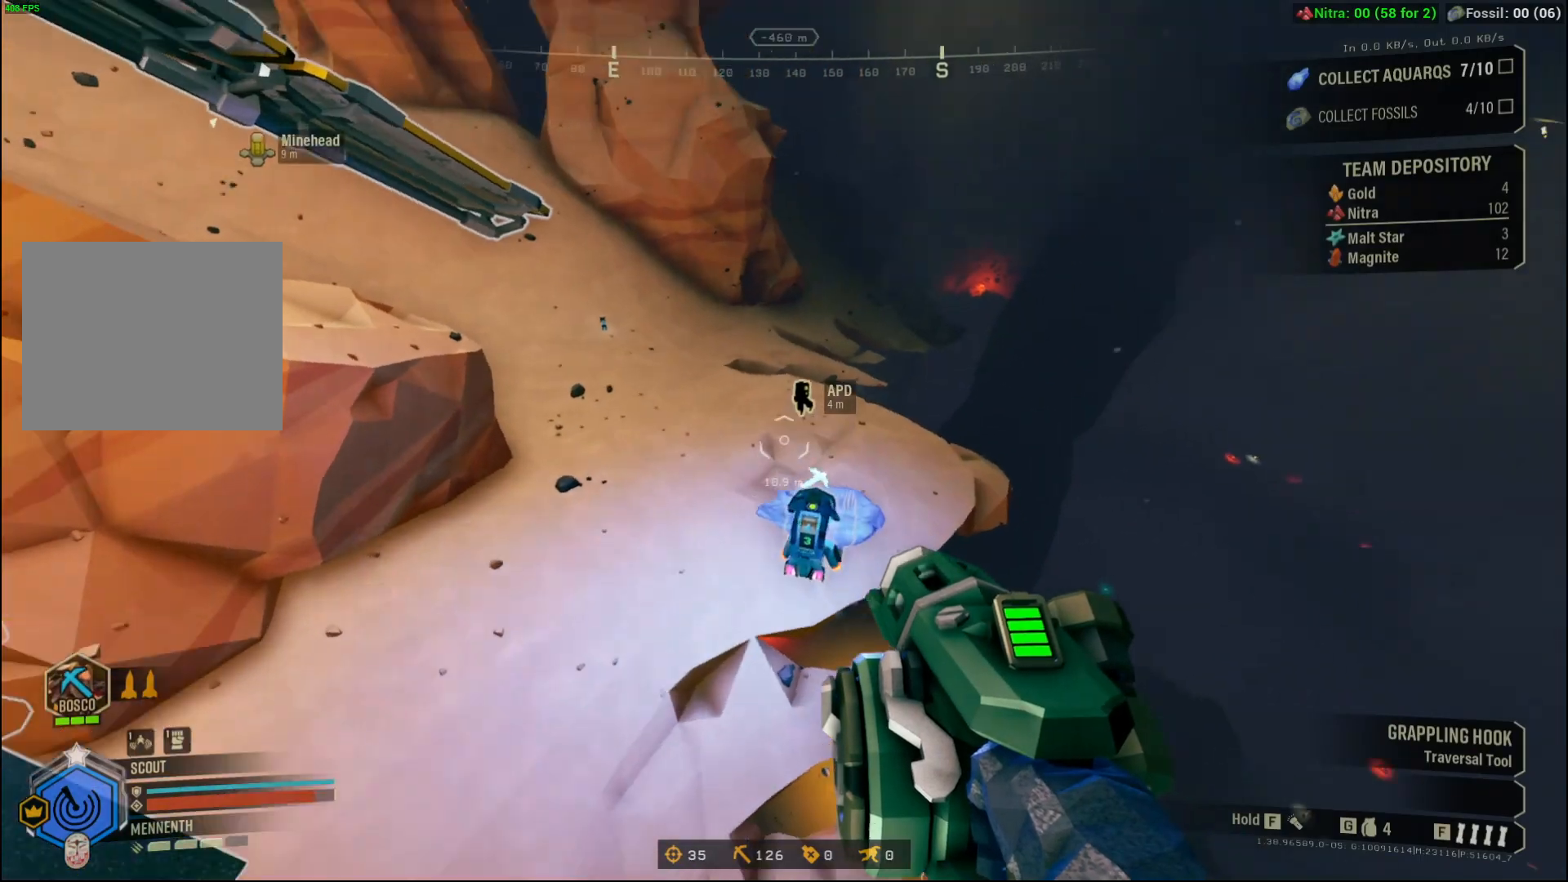
{"buttons": [], "left_stick": "center", "events": []}
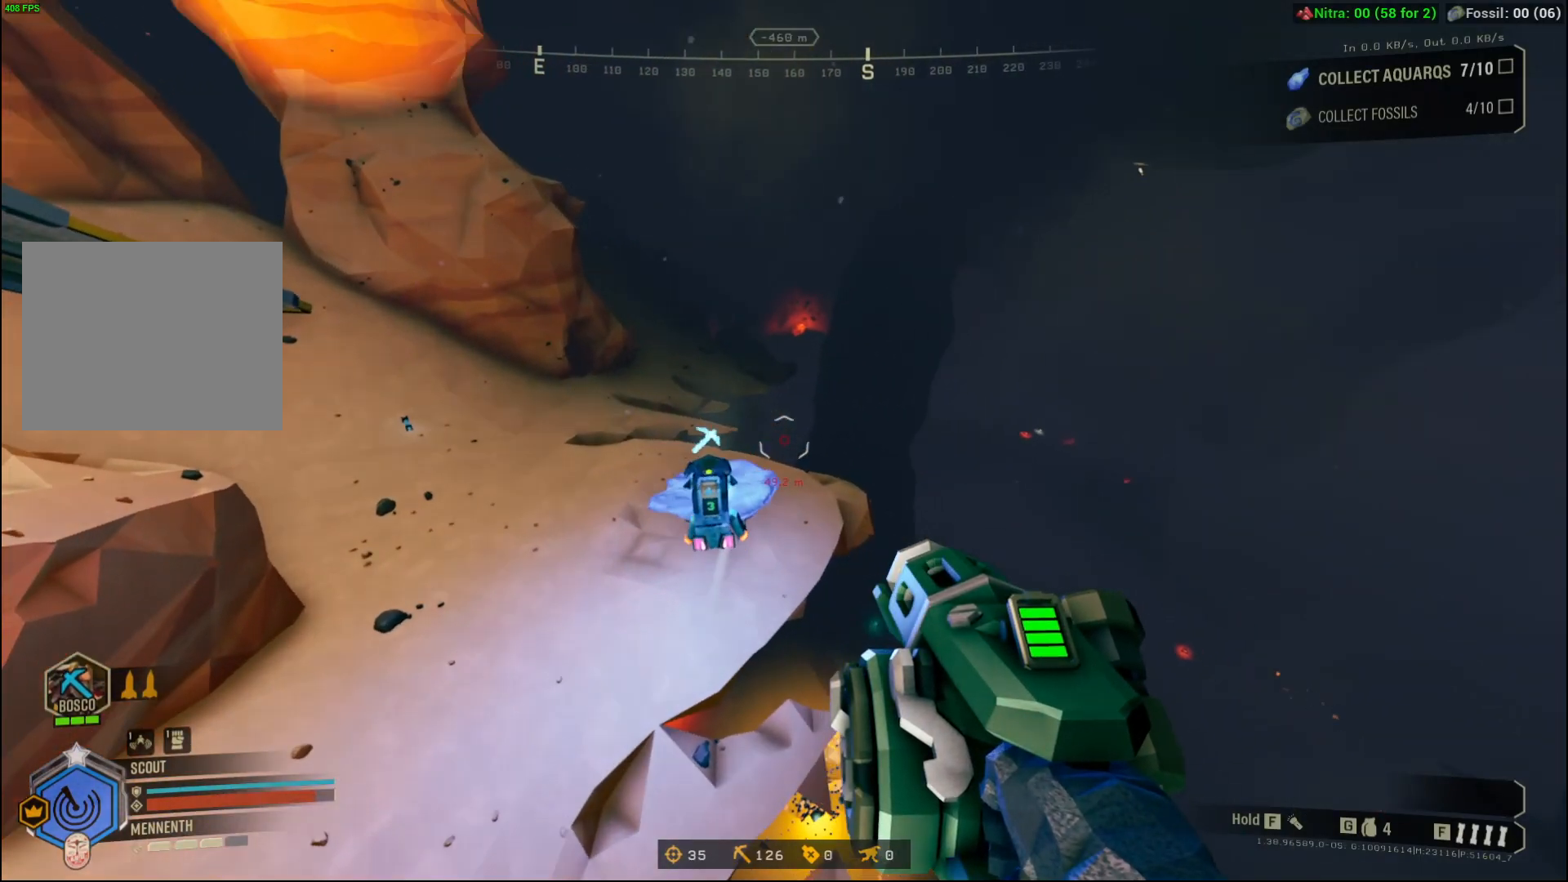
{"buttons": [], "left_stick": "center", "events": []}
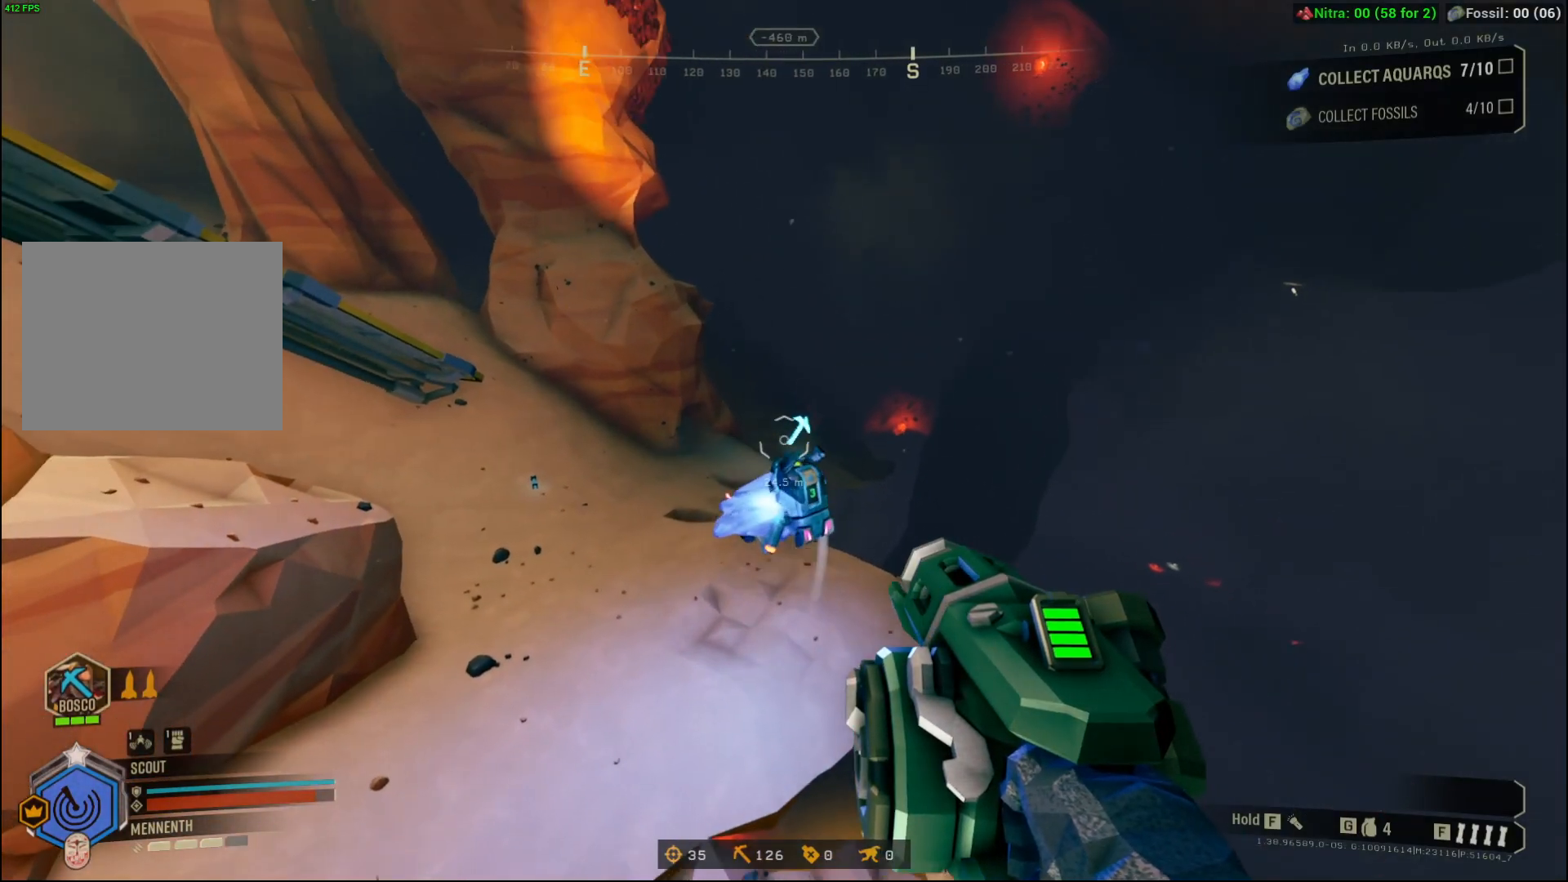
{"buttons": ["DPAD_LEFT"], "left_stick": "center"}
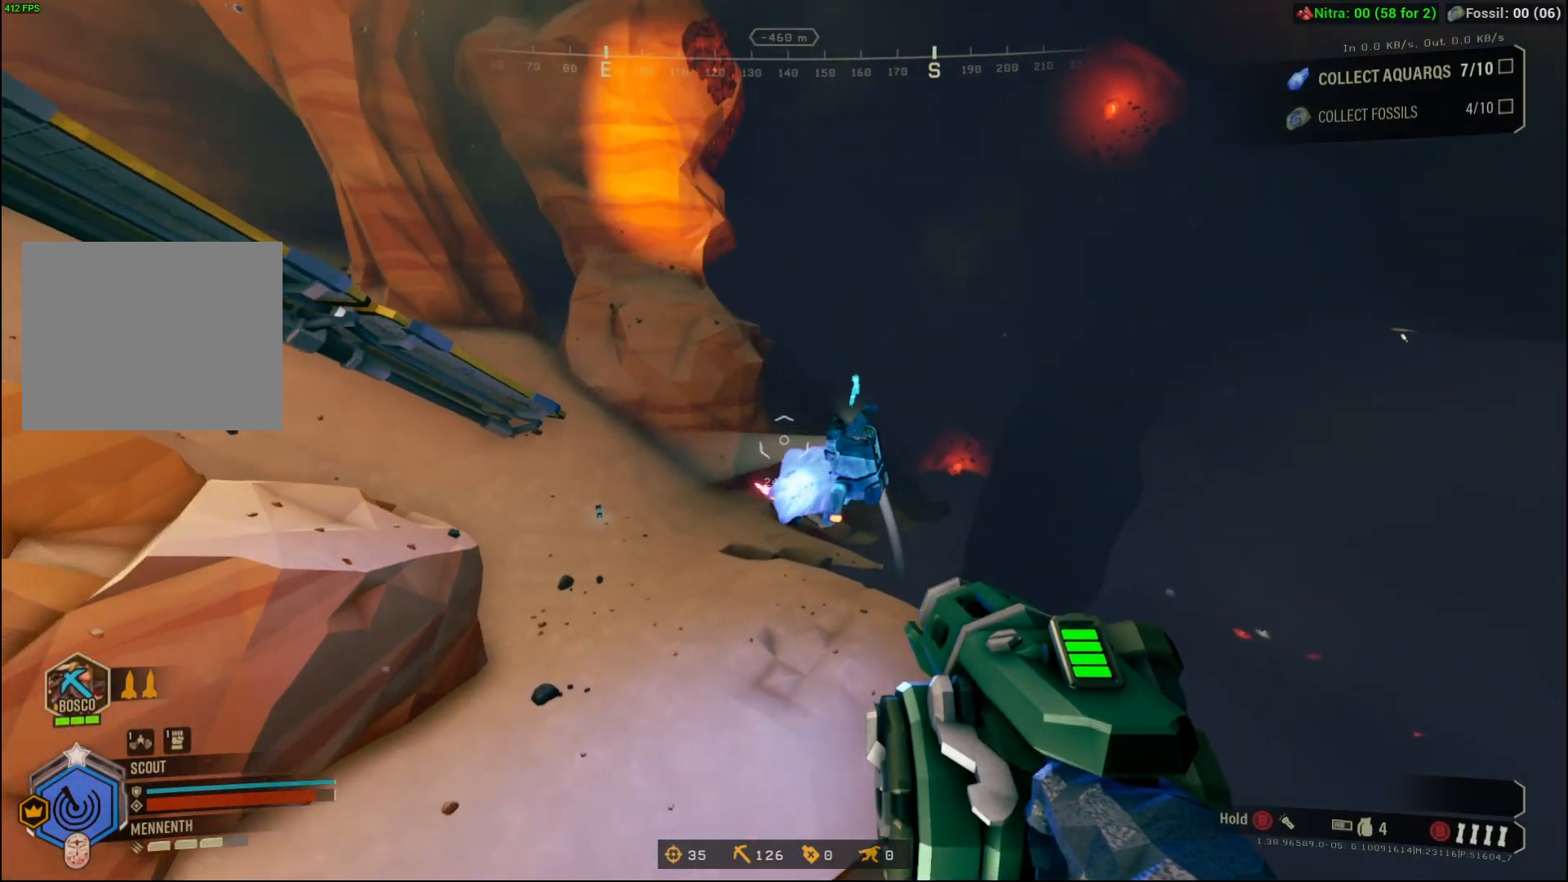
{"buttons": ["DPAD_LEFT"], "left_stick": "center", "events": [[434, "DPAD_LEFT", "up"], [501, "DPAD_LEFT", "down"]]}
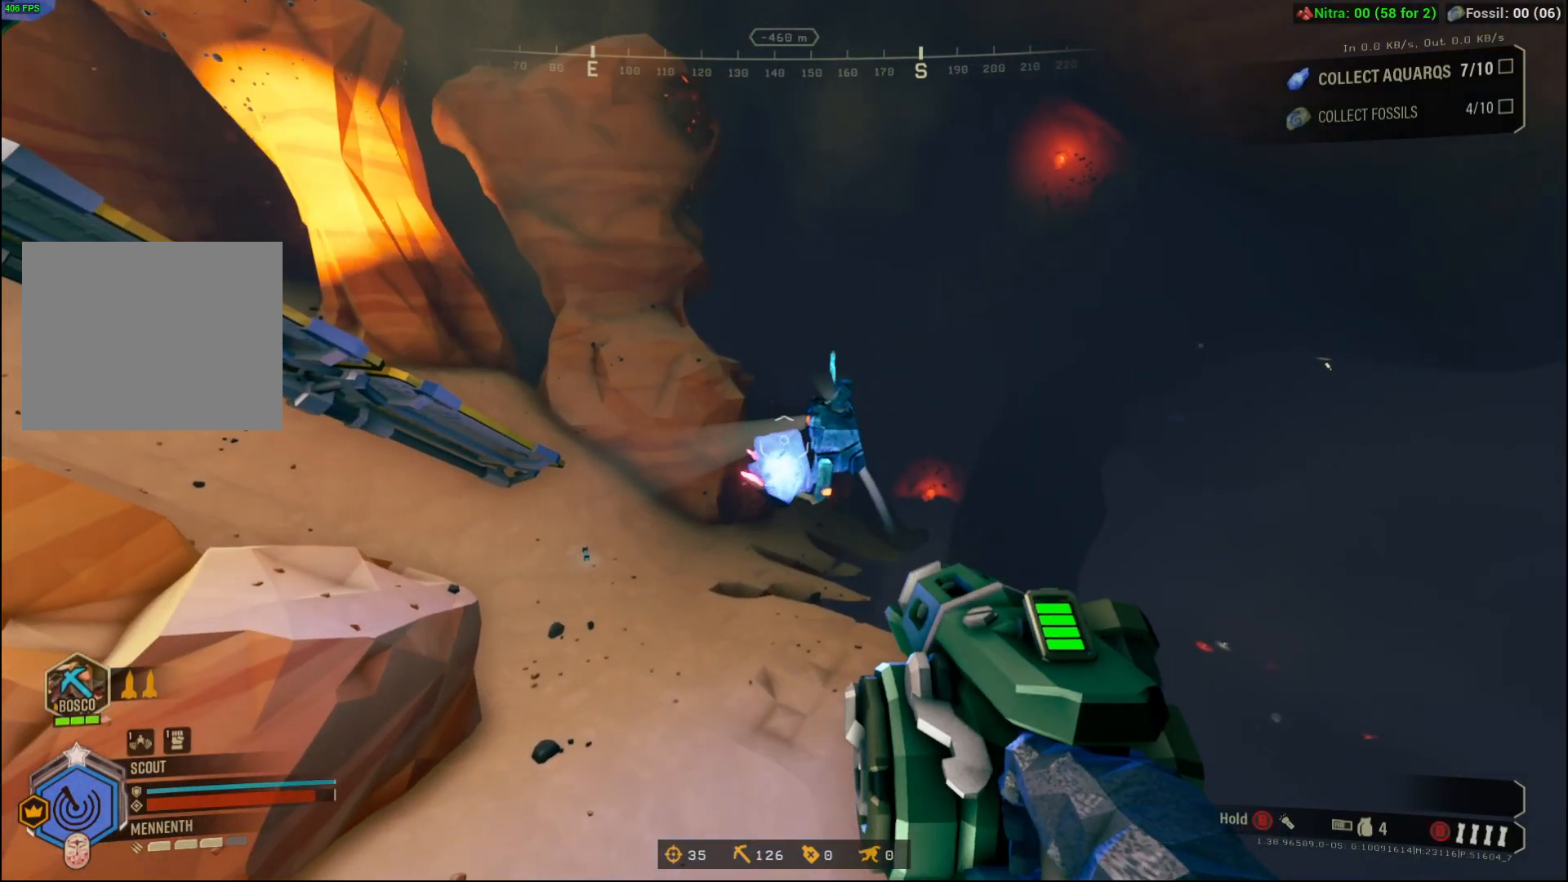
{"buttons": ["DPAD_LEFT"], "left_stick": "center"}
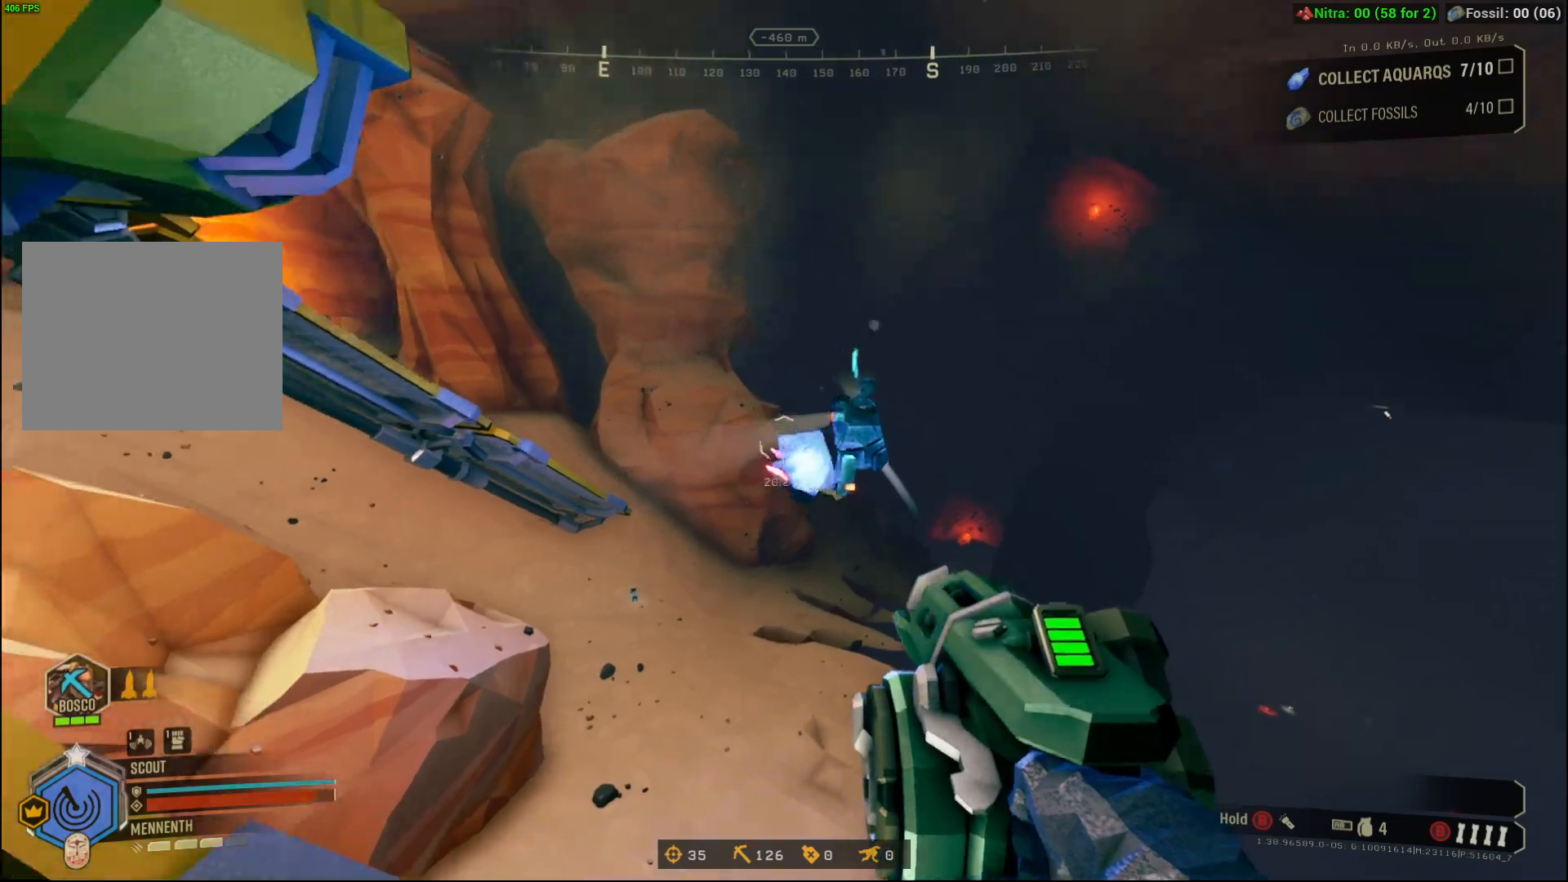
{"buttons": ["DPAD_LEFT"], "left_stick": "center", "events": [[267, "DPAD_LEFT", "up"], [334, "DPAD_LEFT", "down"]]}
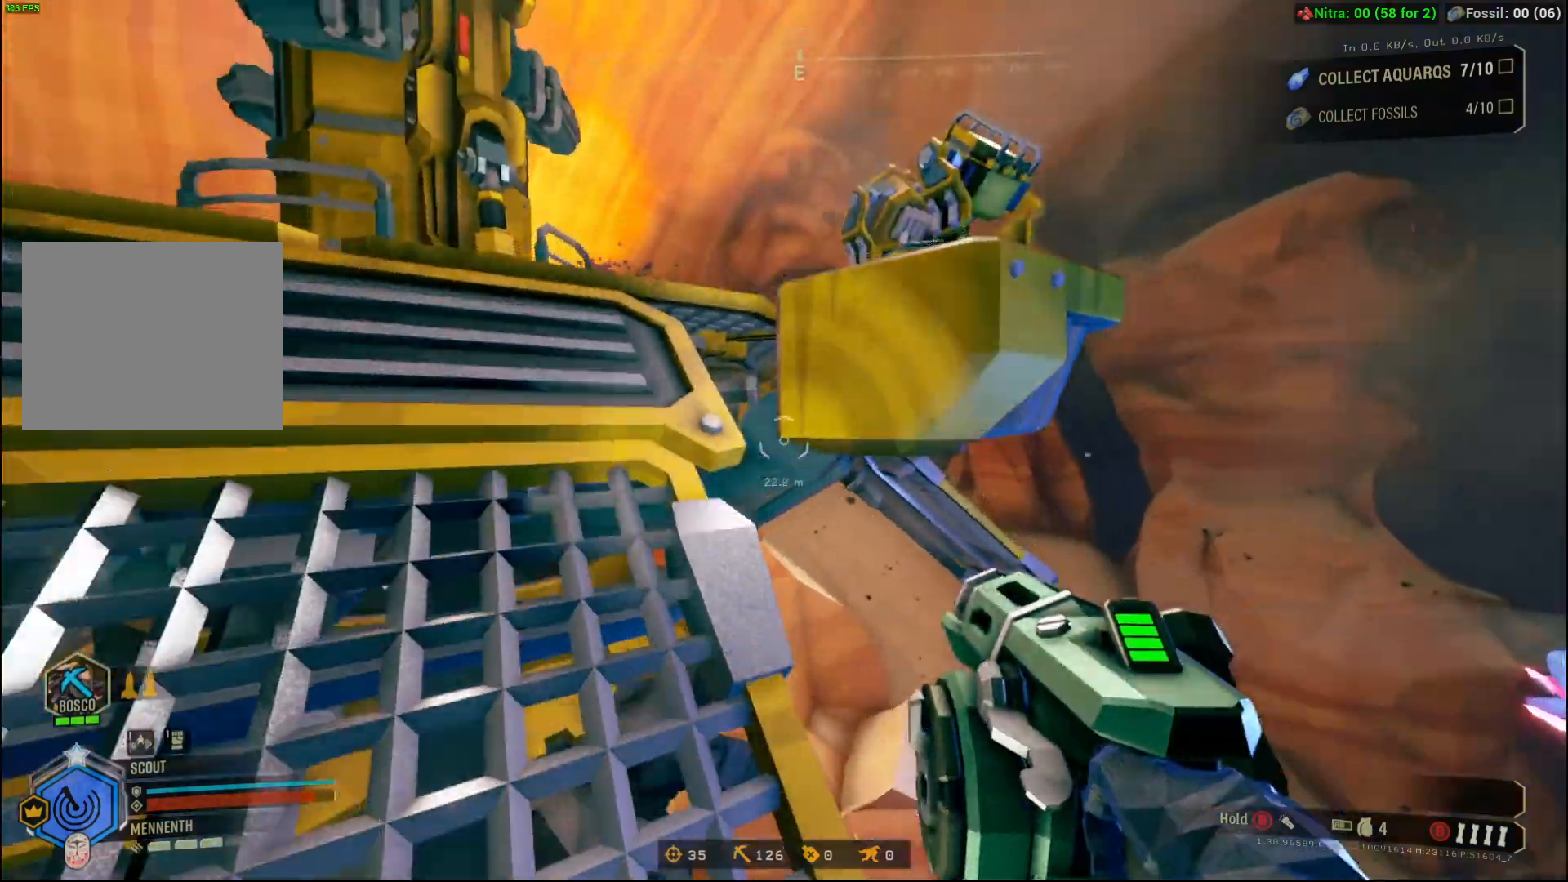
{"buttons": [], "left_stick": "center", "events": [[66, "DPAD_UP", "down"], [100, "DPAD_LEFT", "up"], [500, "DPAD_UP", "up"]]}
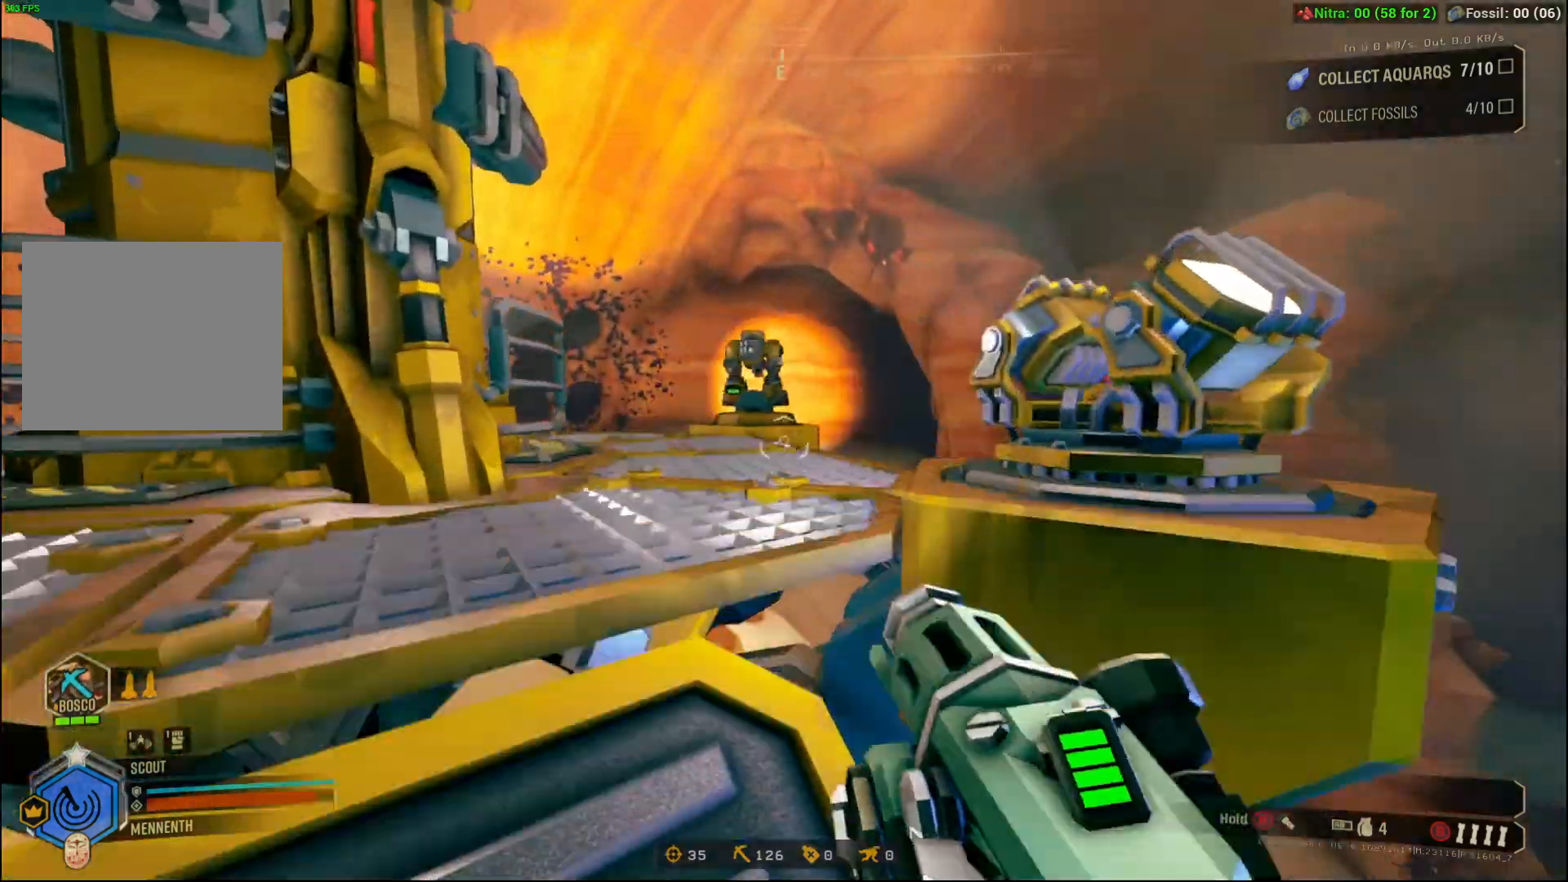
{"buttons": [], "left_stick": "center", "events": []}
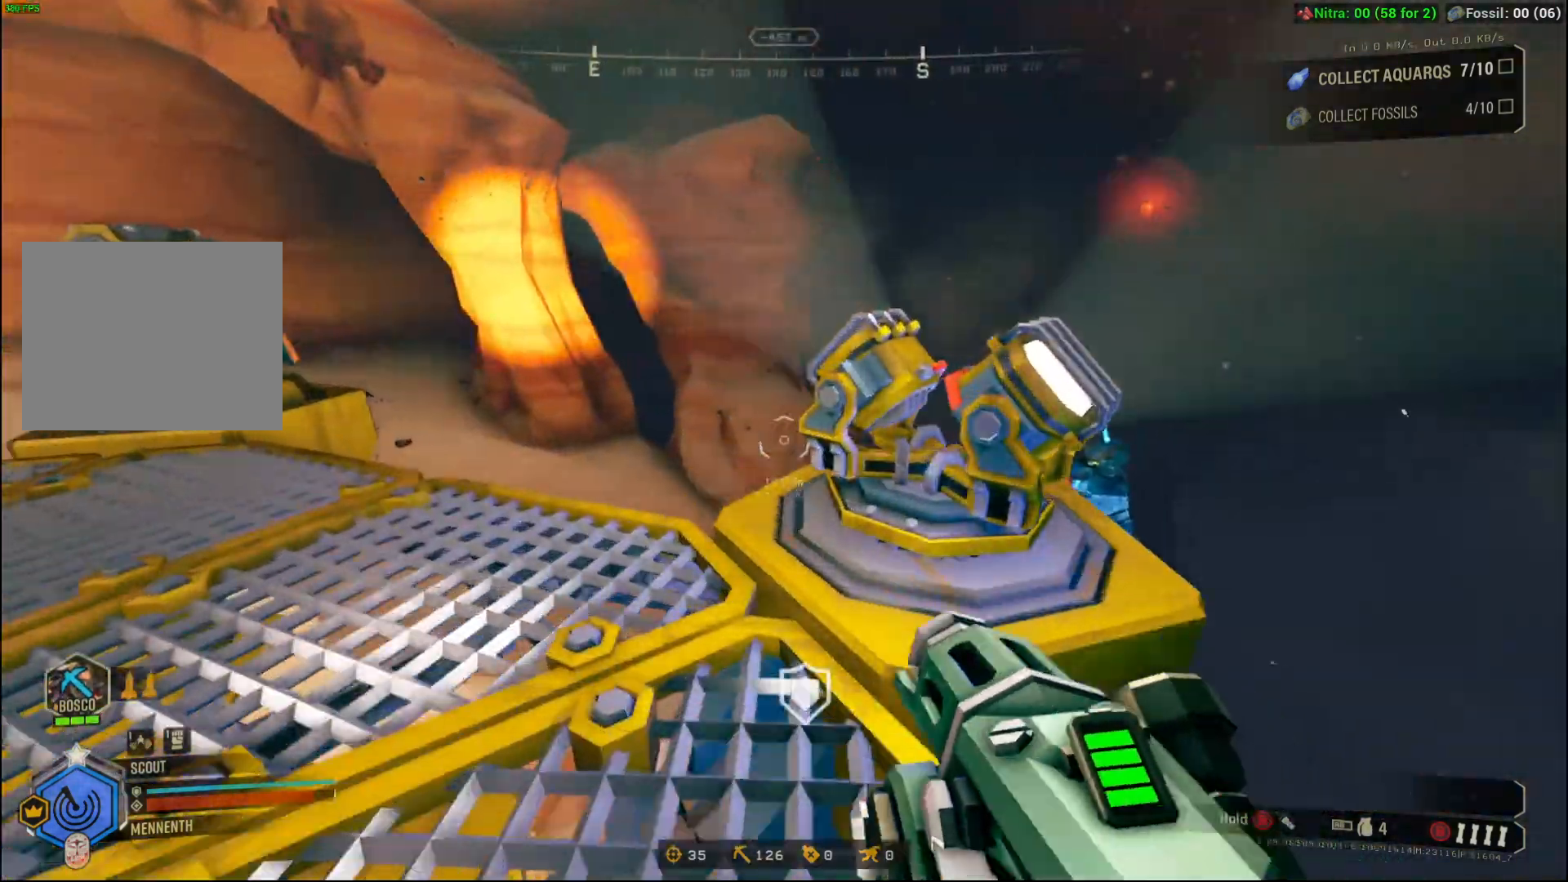
{"buttons": [], "left_stick": "center", "events": []}
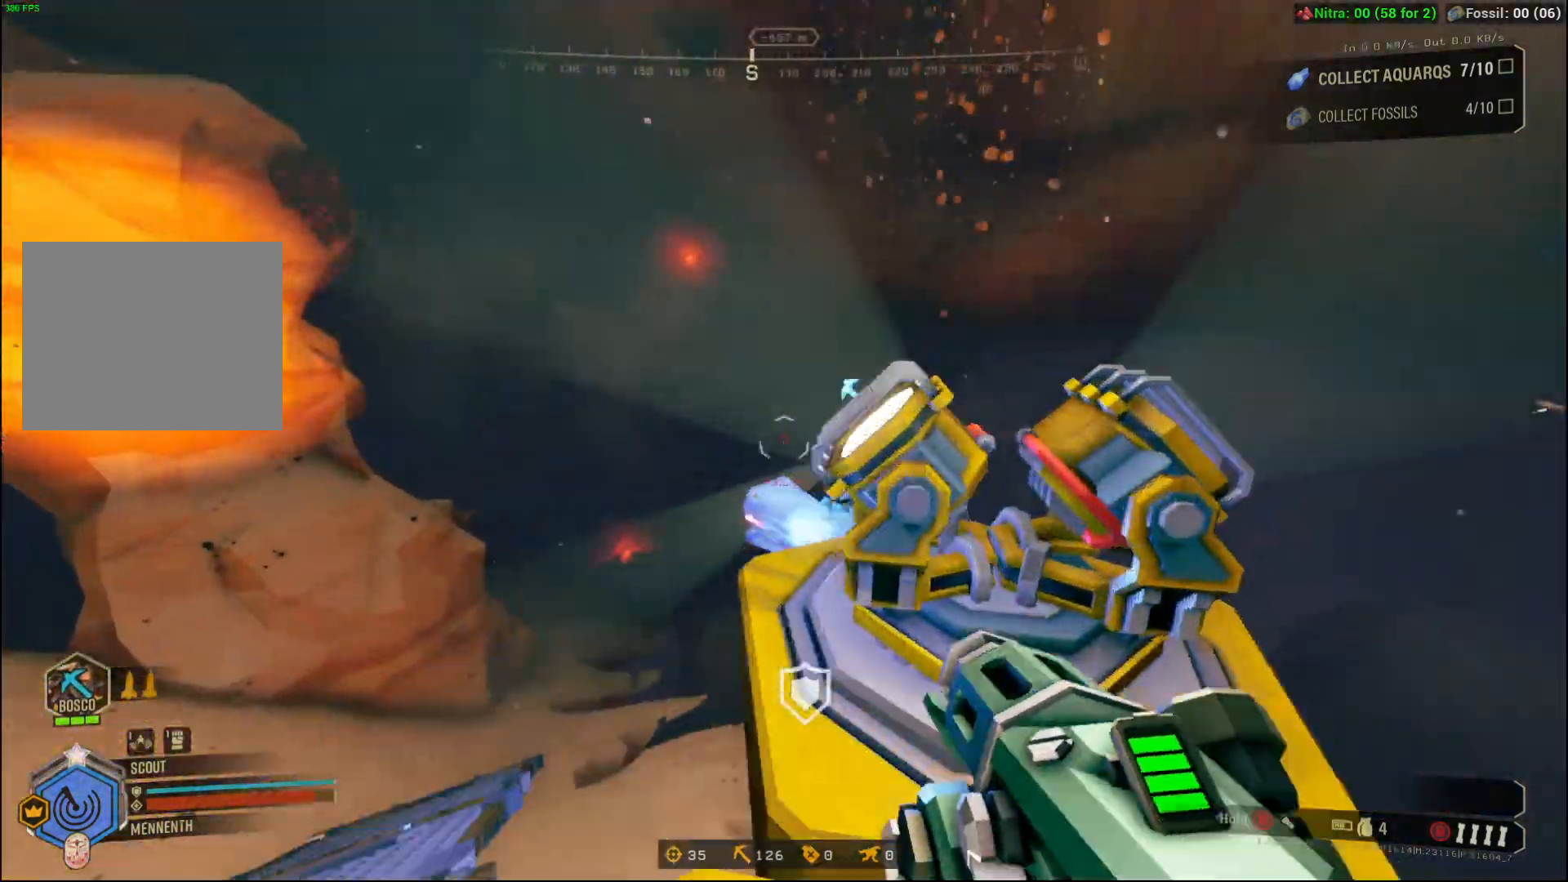
{"buttons": [], "left_stick": "center", "events": []}
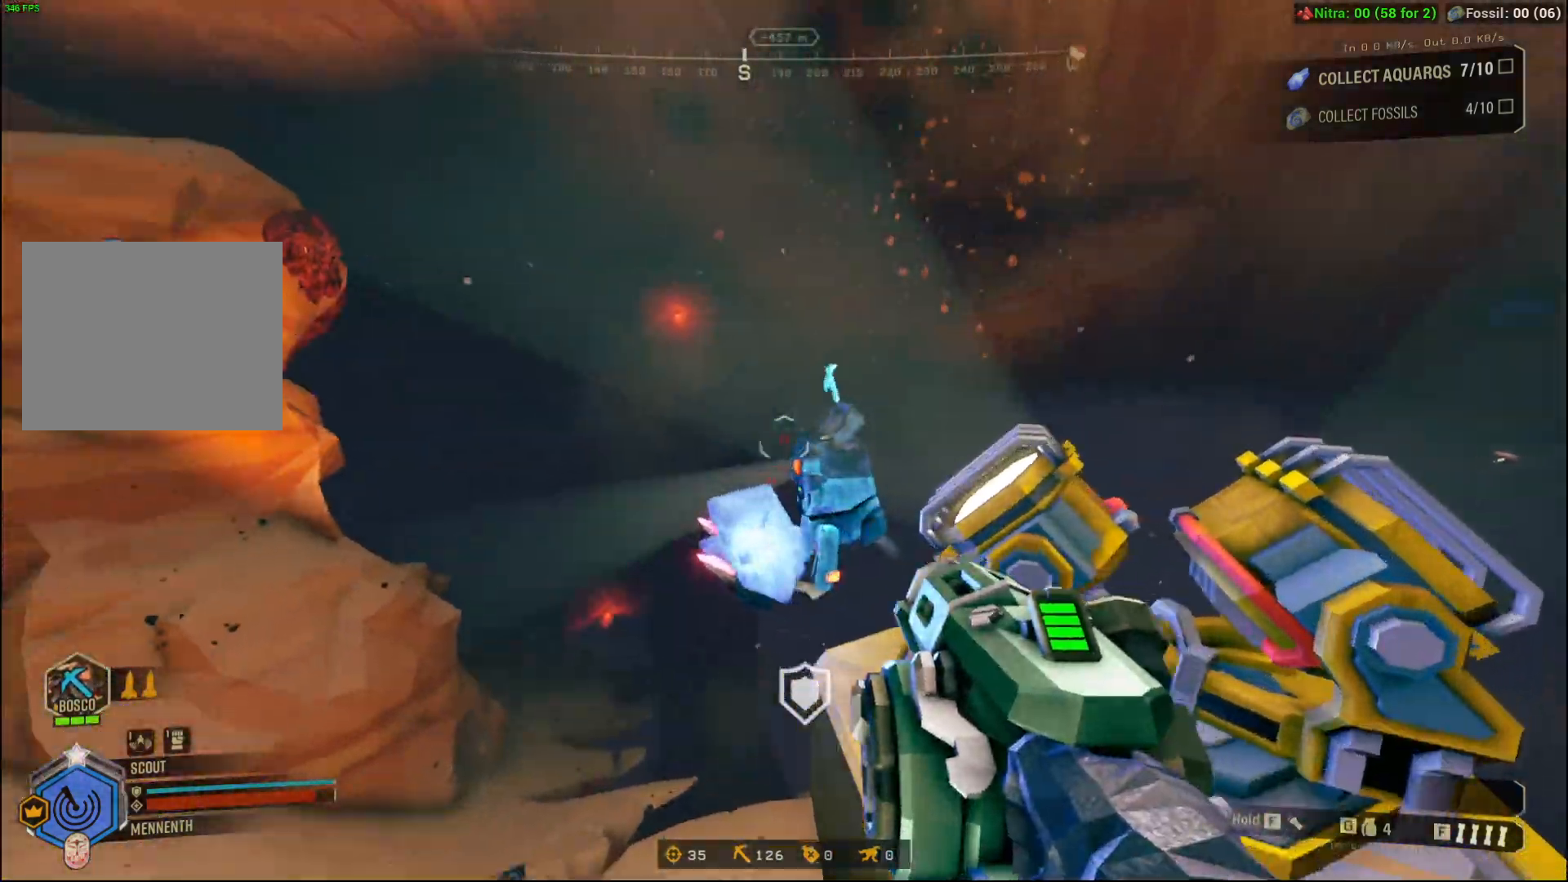
{"buttons": ["DPAD_LEFT"], "left_stick": "center", "events": [[500, "DPAD_LEFT", "down"]]}
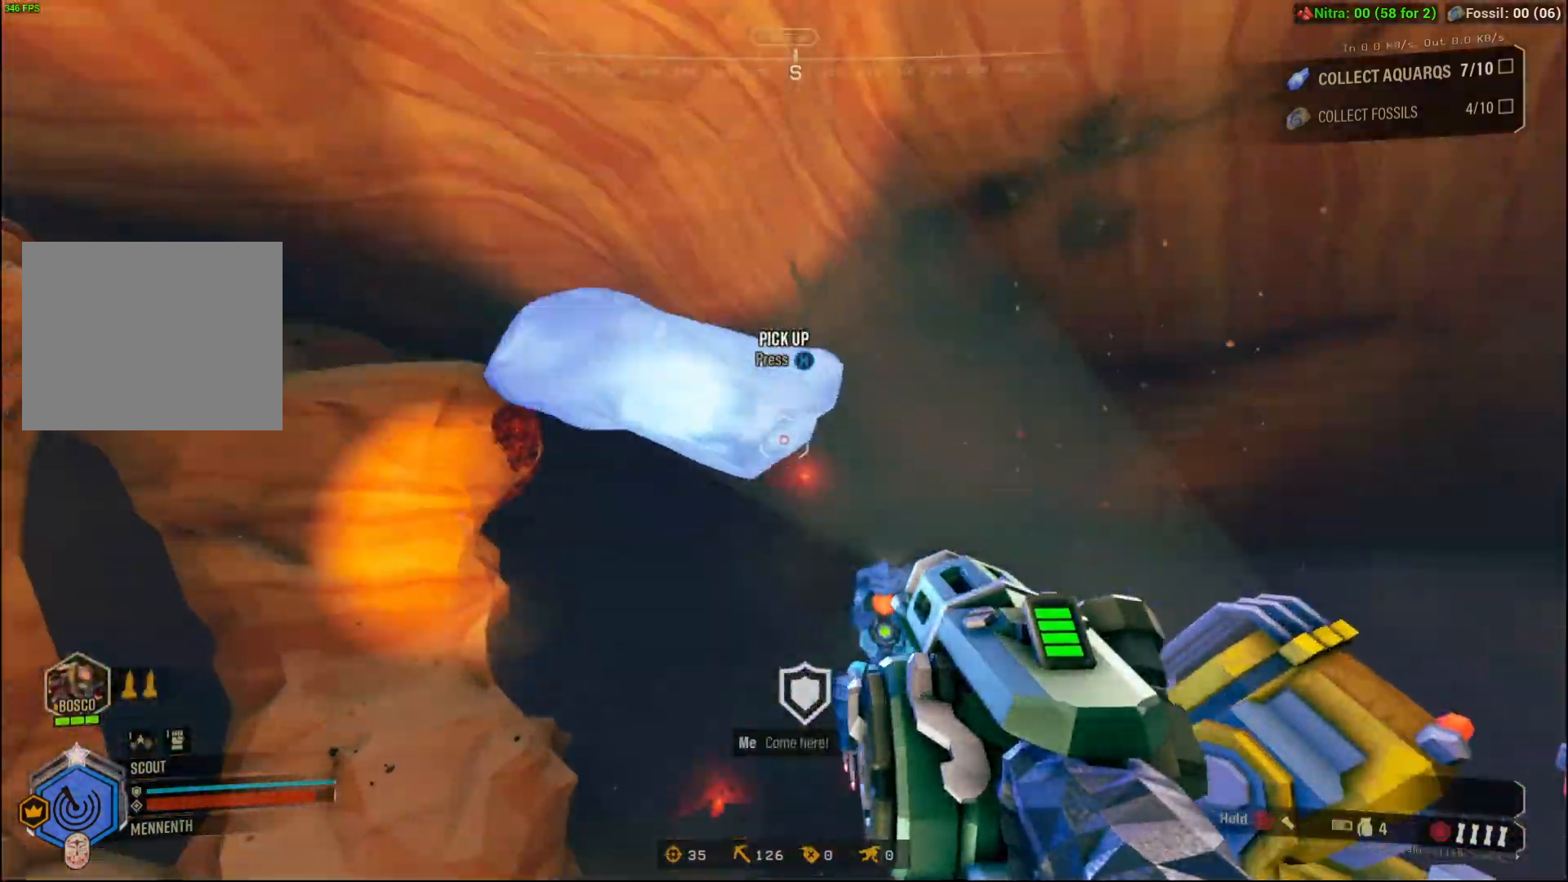
{"buttons": ["DPAD_LEFT"], "left_stick": "center", "events": []}
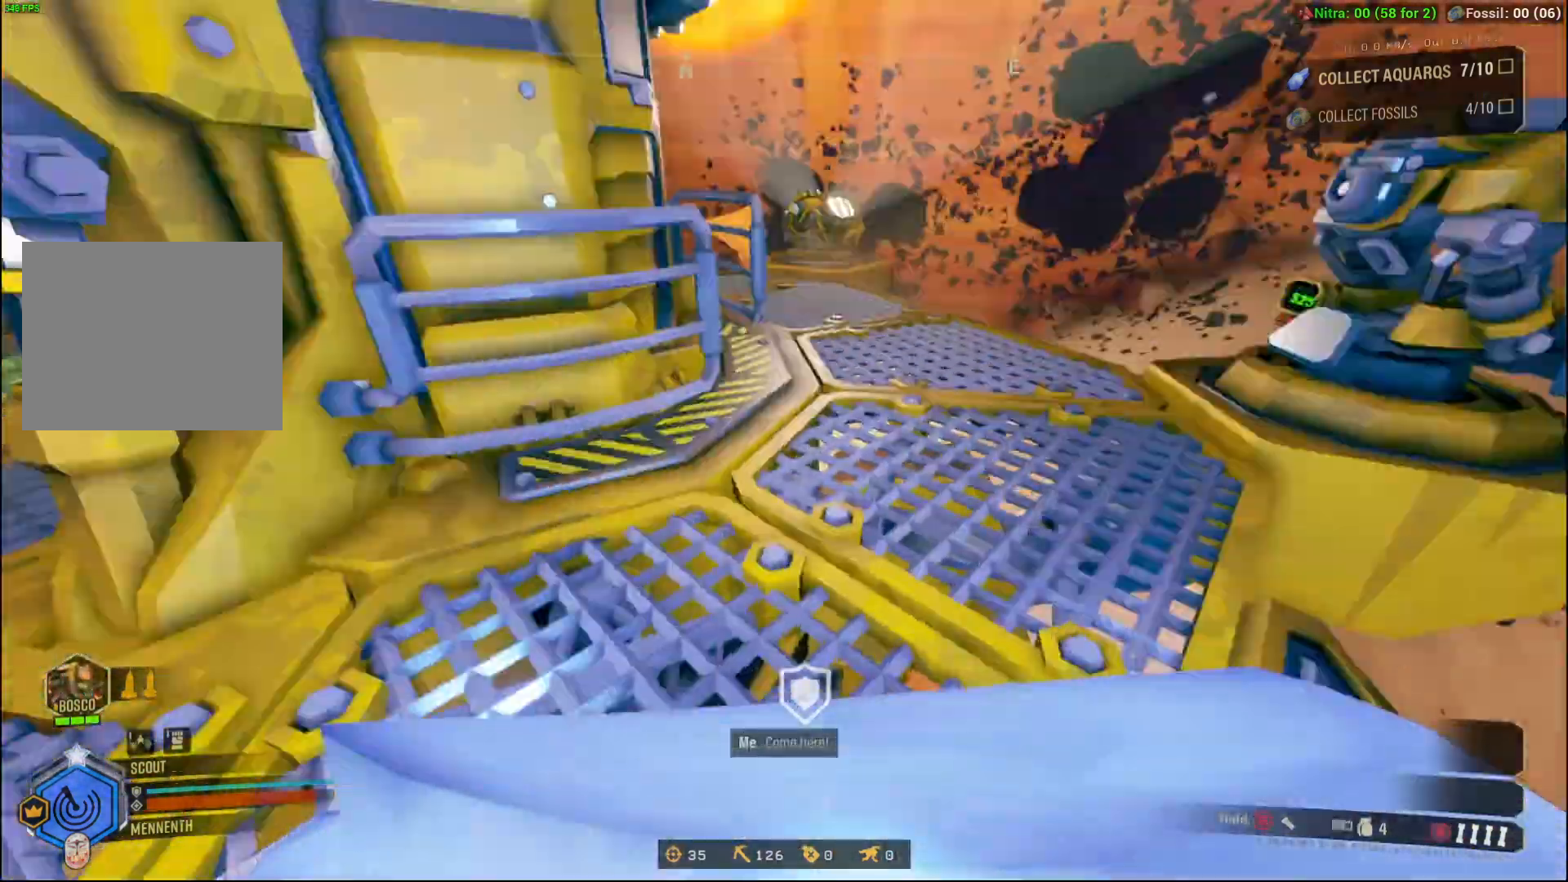
{"buttons": ["DPAD_UP"], "left_stick": "center"}
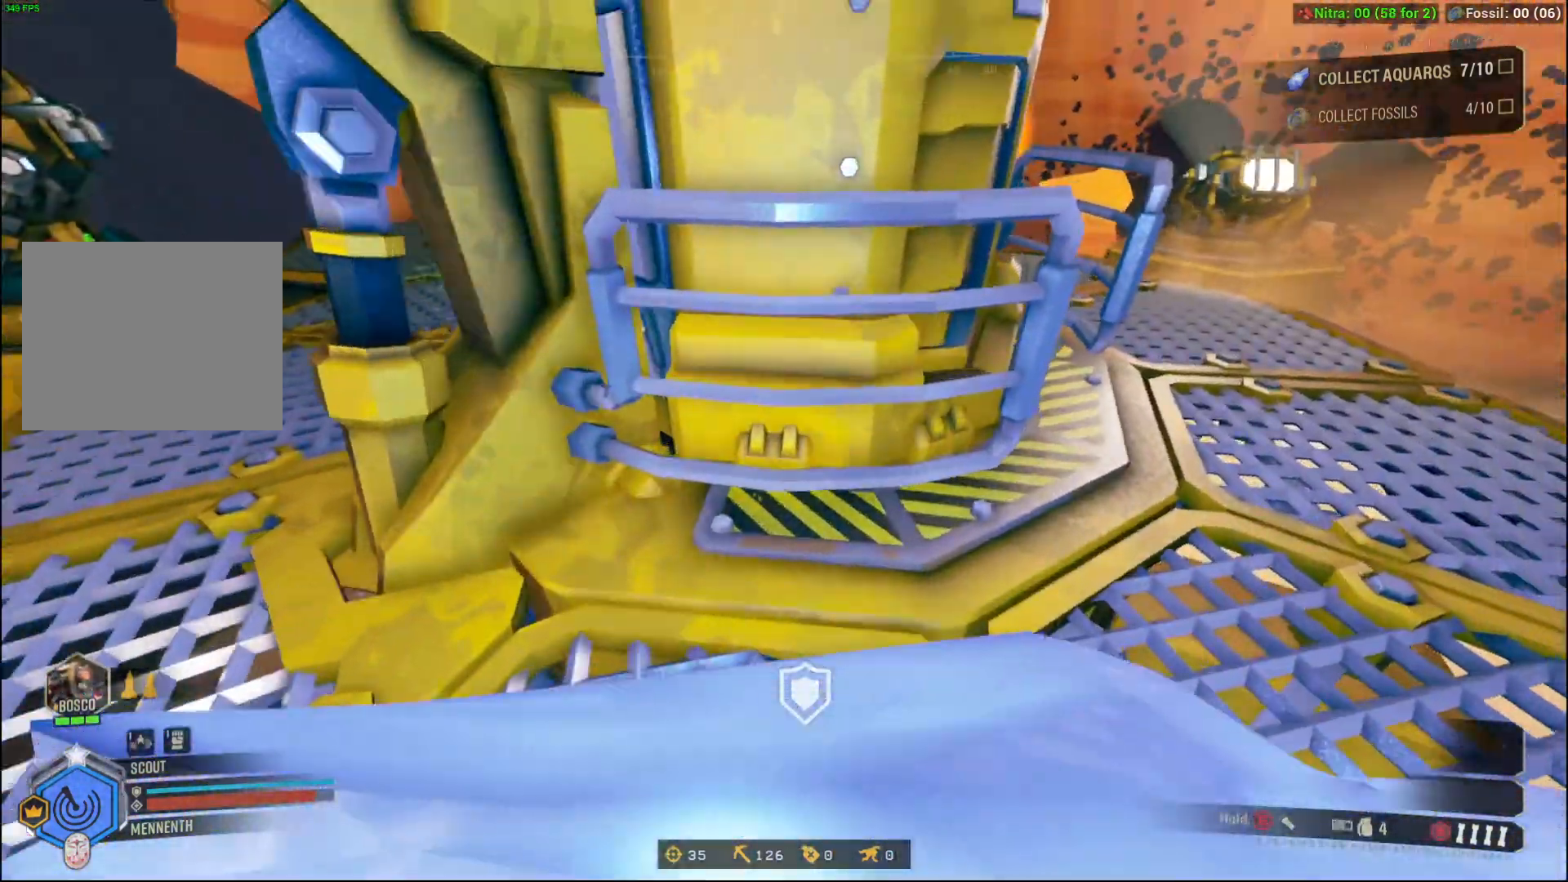
{"buttons": ["DPAD_UP"], "left_stick": "center", "events": [[167, "DPAD_UP", "up"], [501, "DPAD_UP", "down"]]}
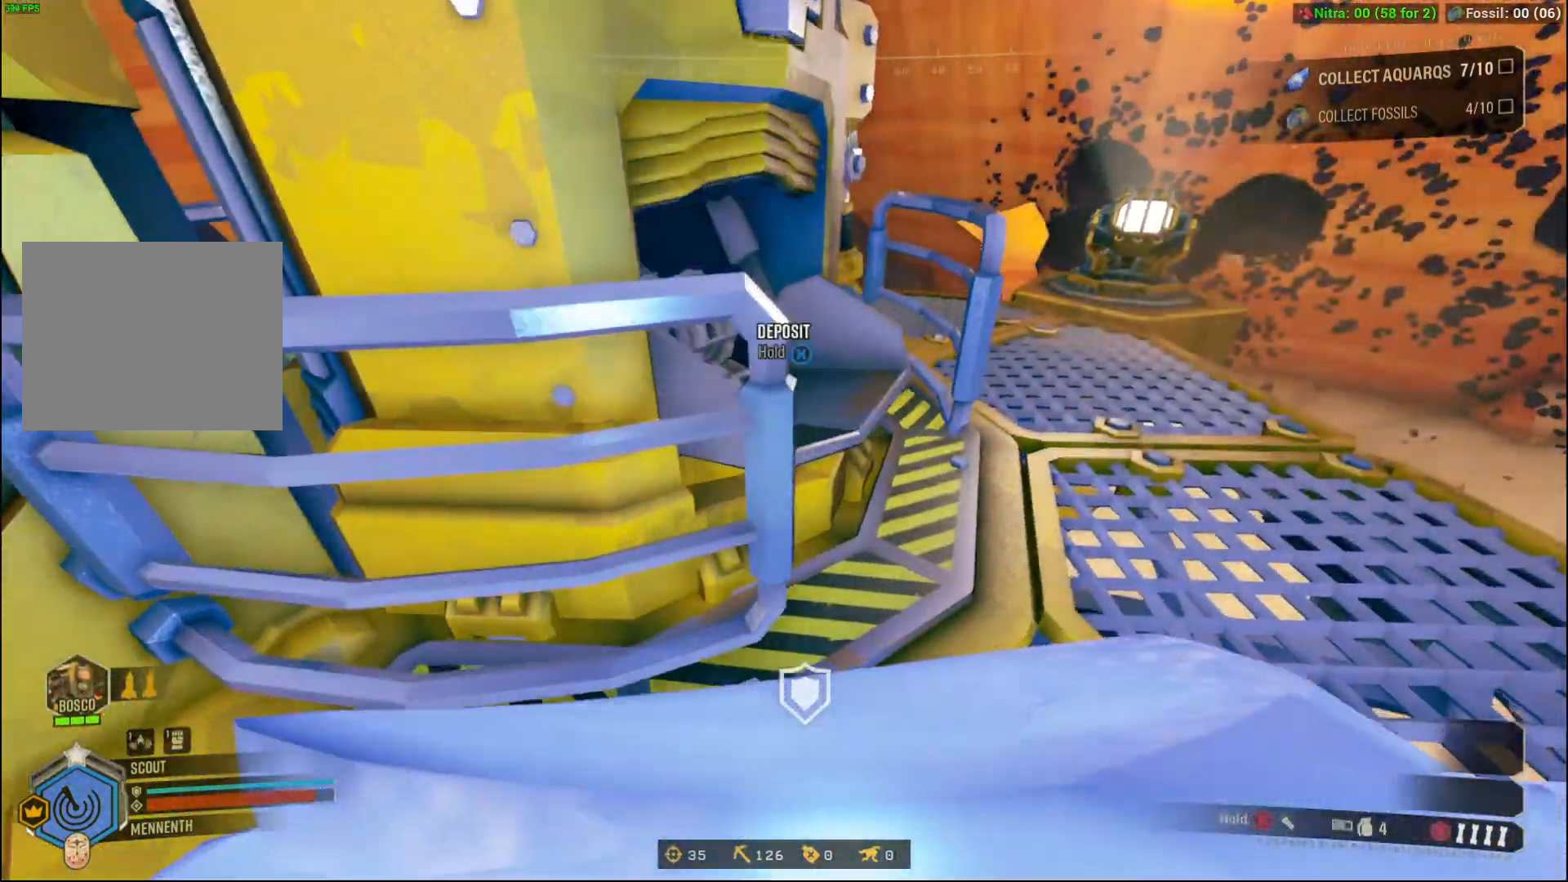
{"buttons": ["DPAD_UP"], "left_stick": "center", "events": []}
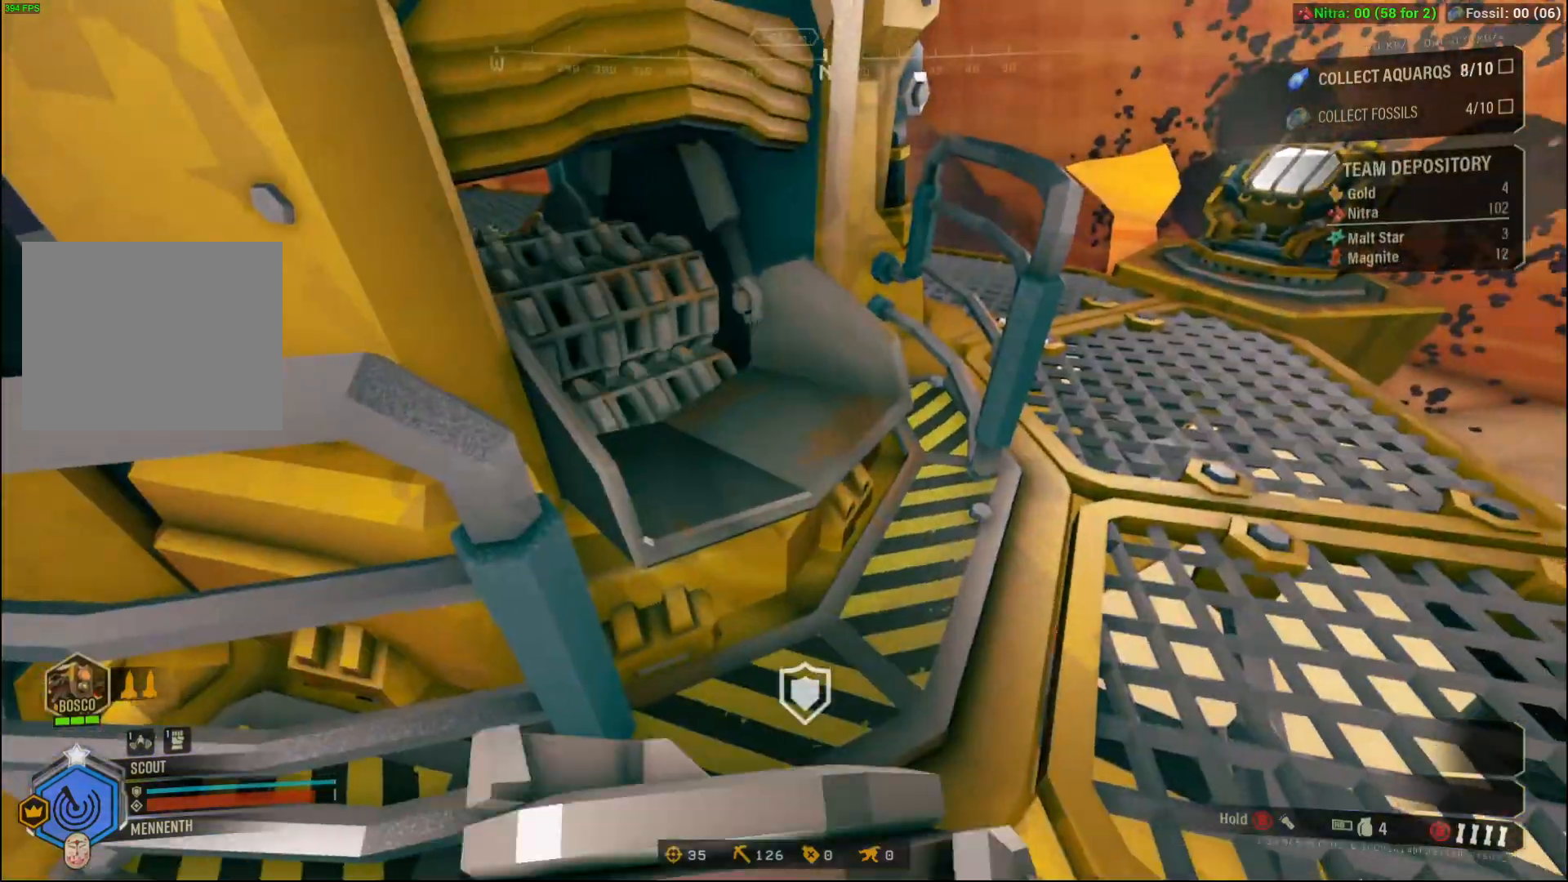
{"buttons": ["DPAD_UP"], "left_stick": "center", "events": [[167, "DPAD_UP", "up"], [501, "DPAD_UP", "down"]]}
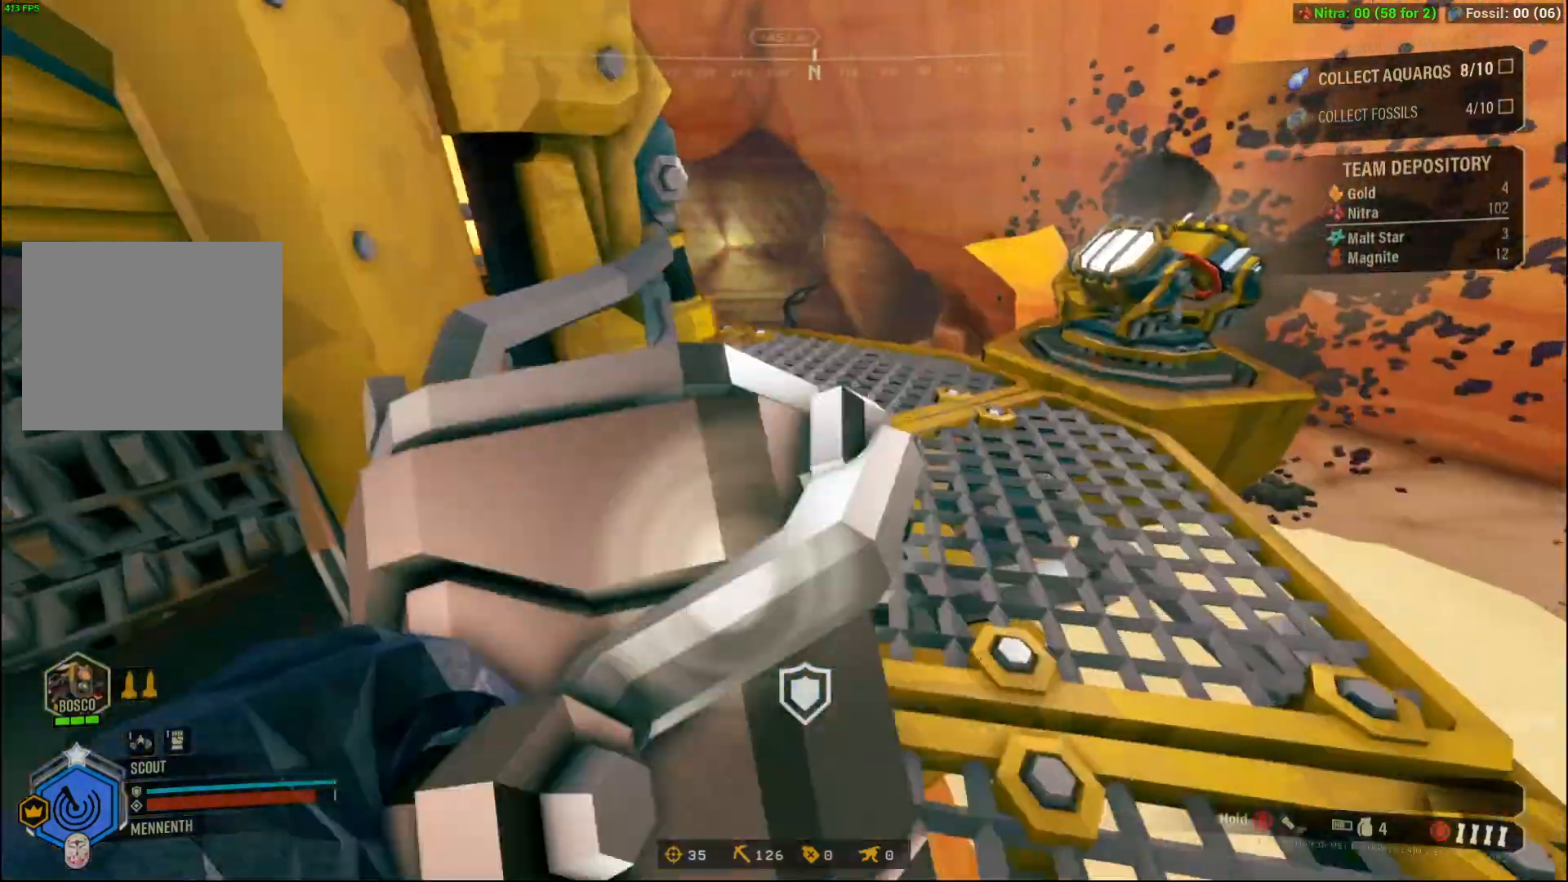
{"buttons": ["DPAD_UP"], "left_stick": "center", "events": []}
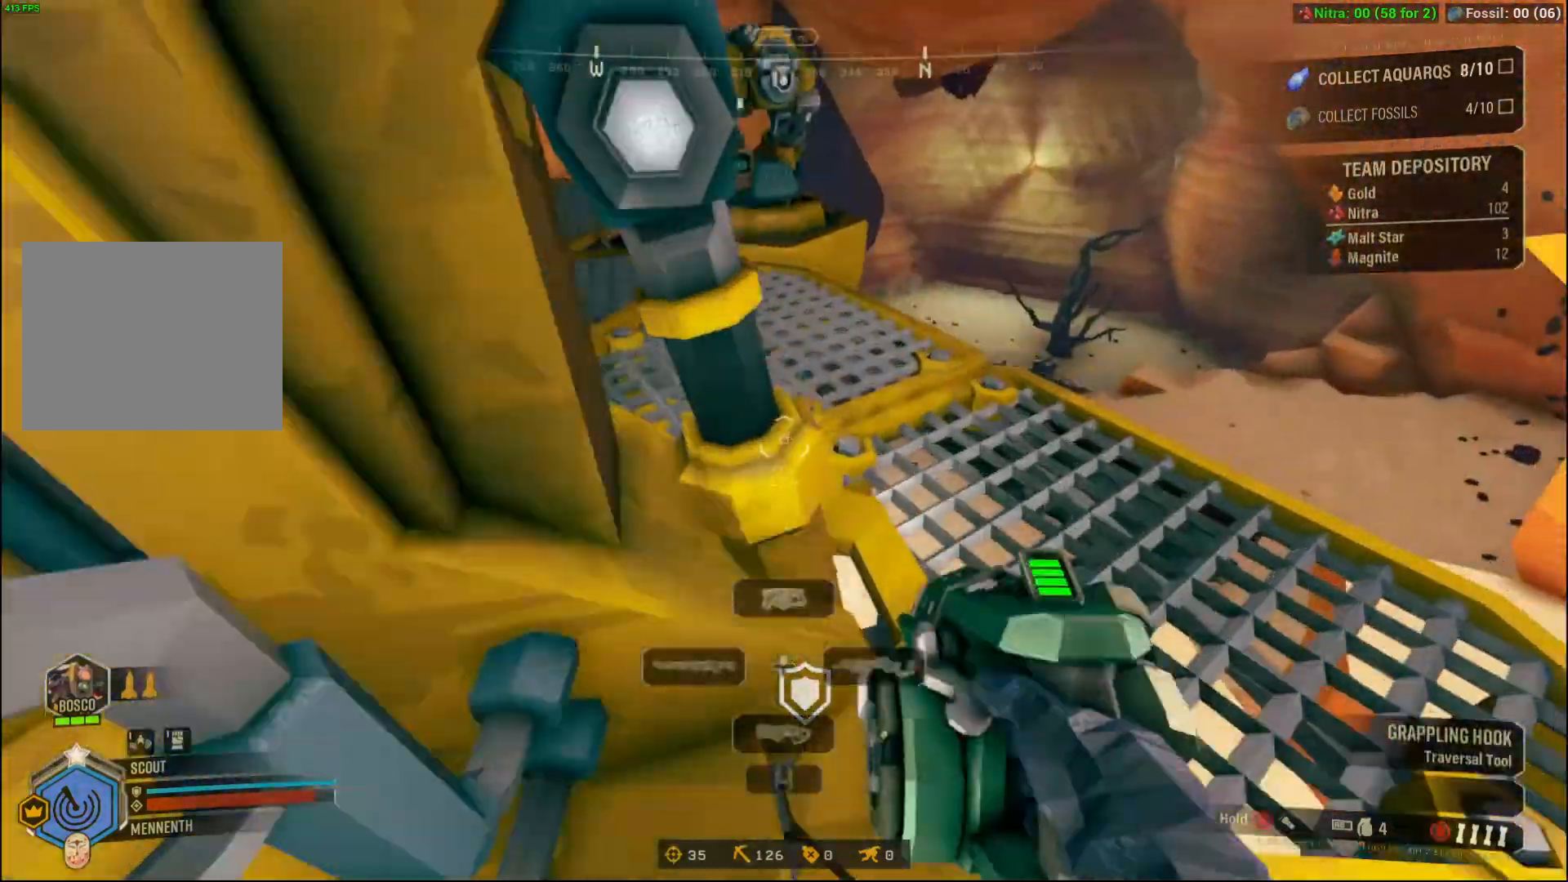
{"buttons": ["DPAD_UP"], "left_stick": "center", "events": []}
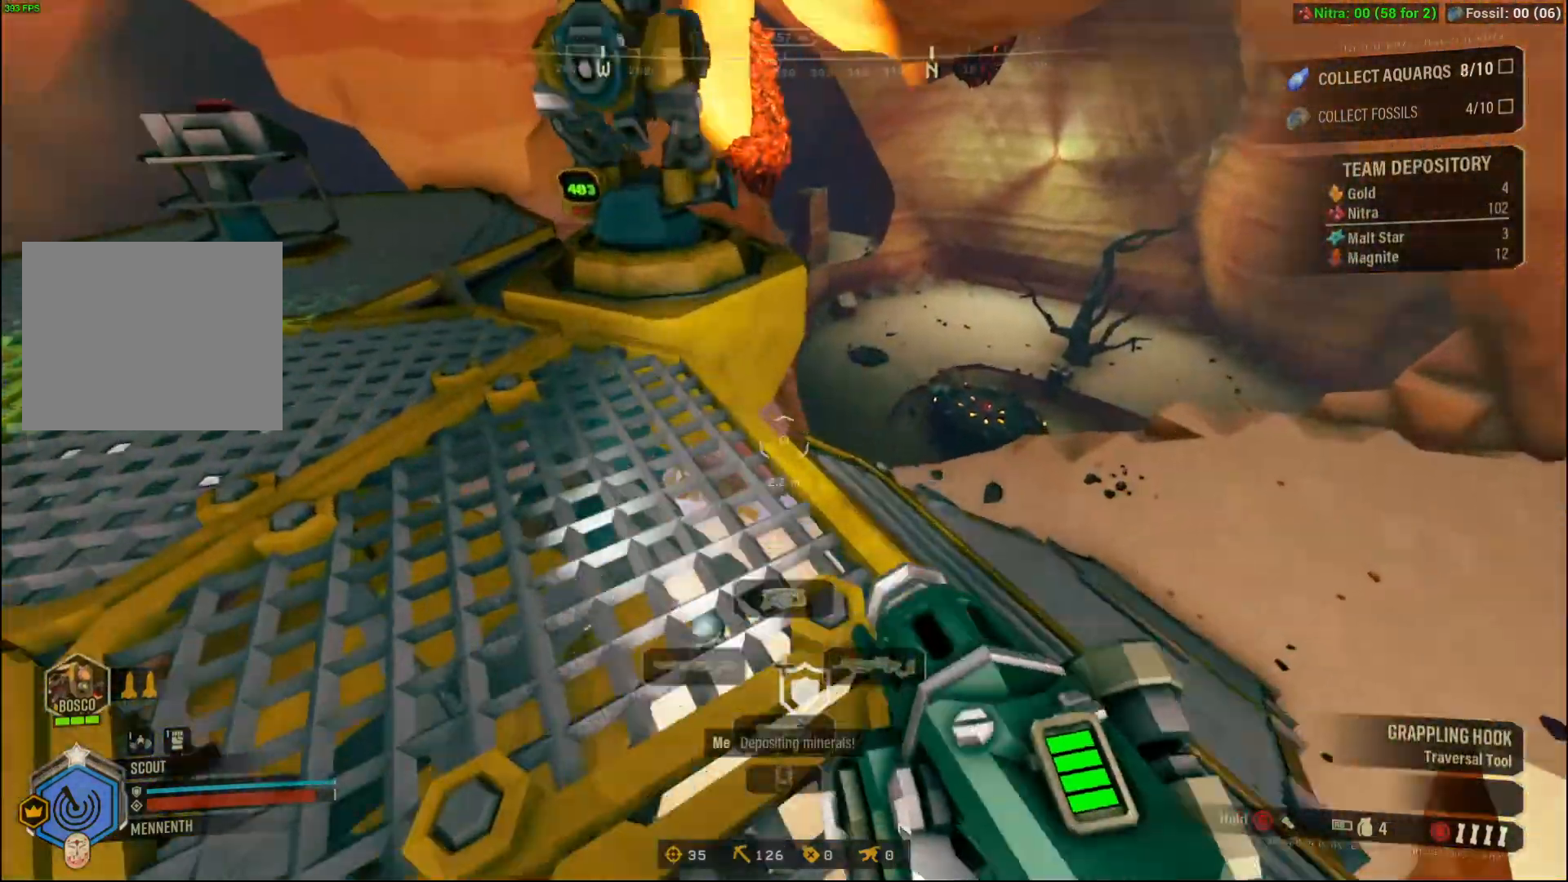
{"buttons": ["DPAD_UP"], "left_stick": "center", "events": []}
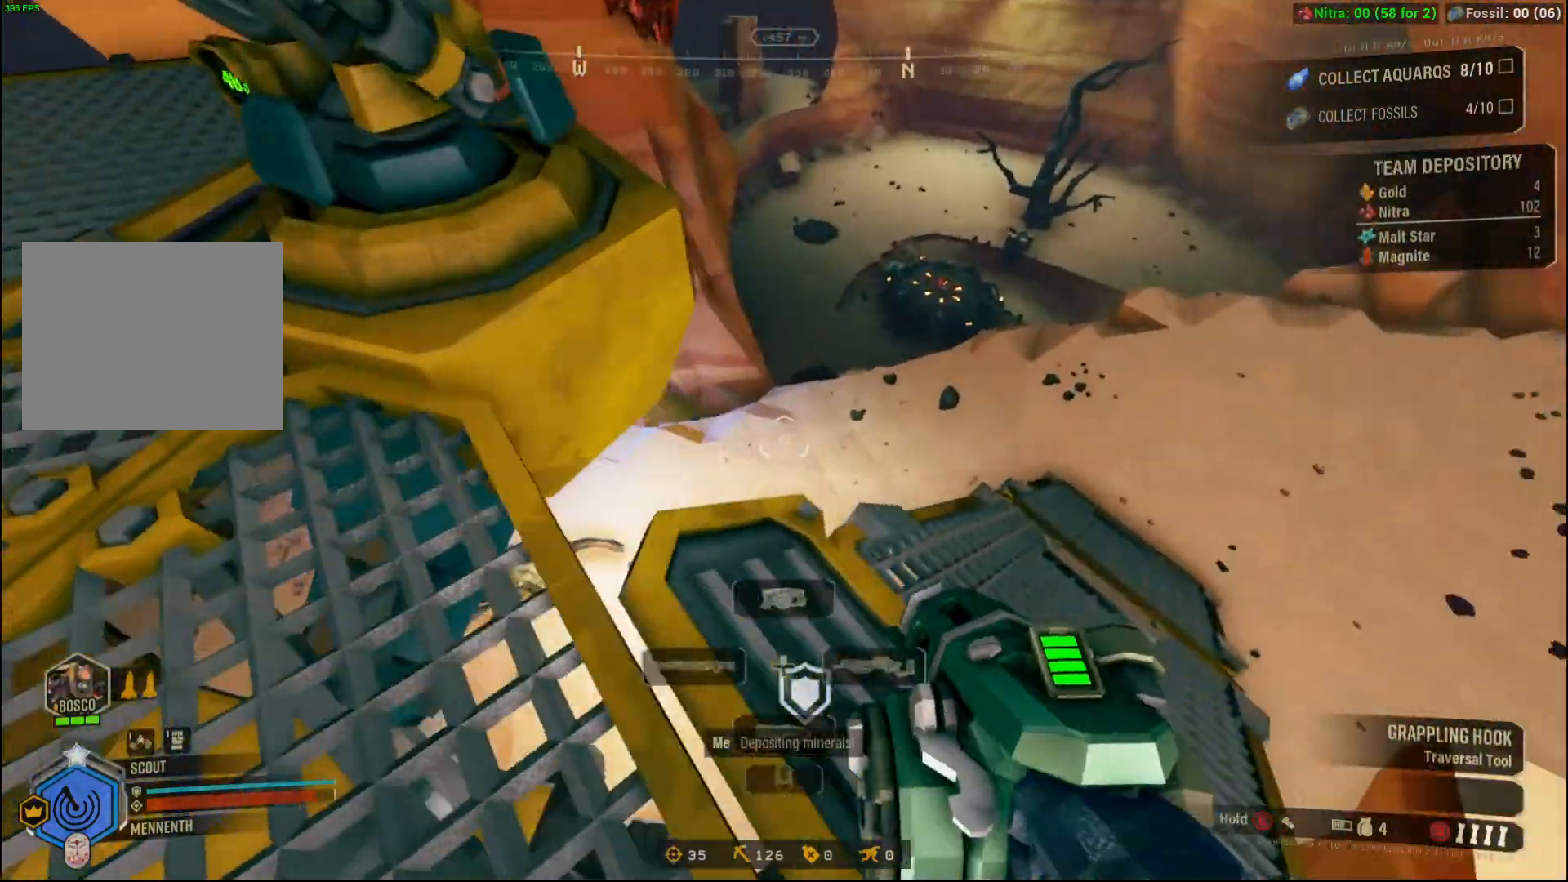
{"buttons": [], "left_stick": "center", "events": [[134, "DPAD_UP", "up"], [300, "DPAD_UP", "down"], [434, "DPAD_UP", "up"]]}
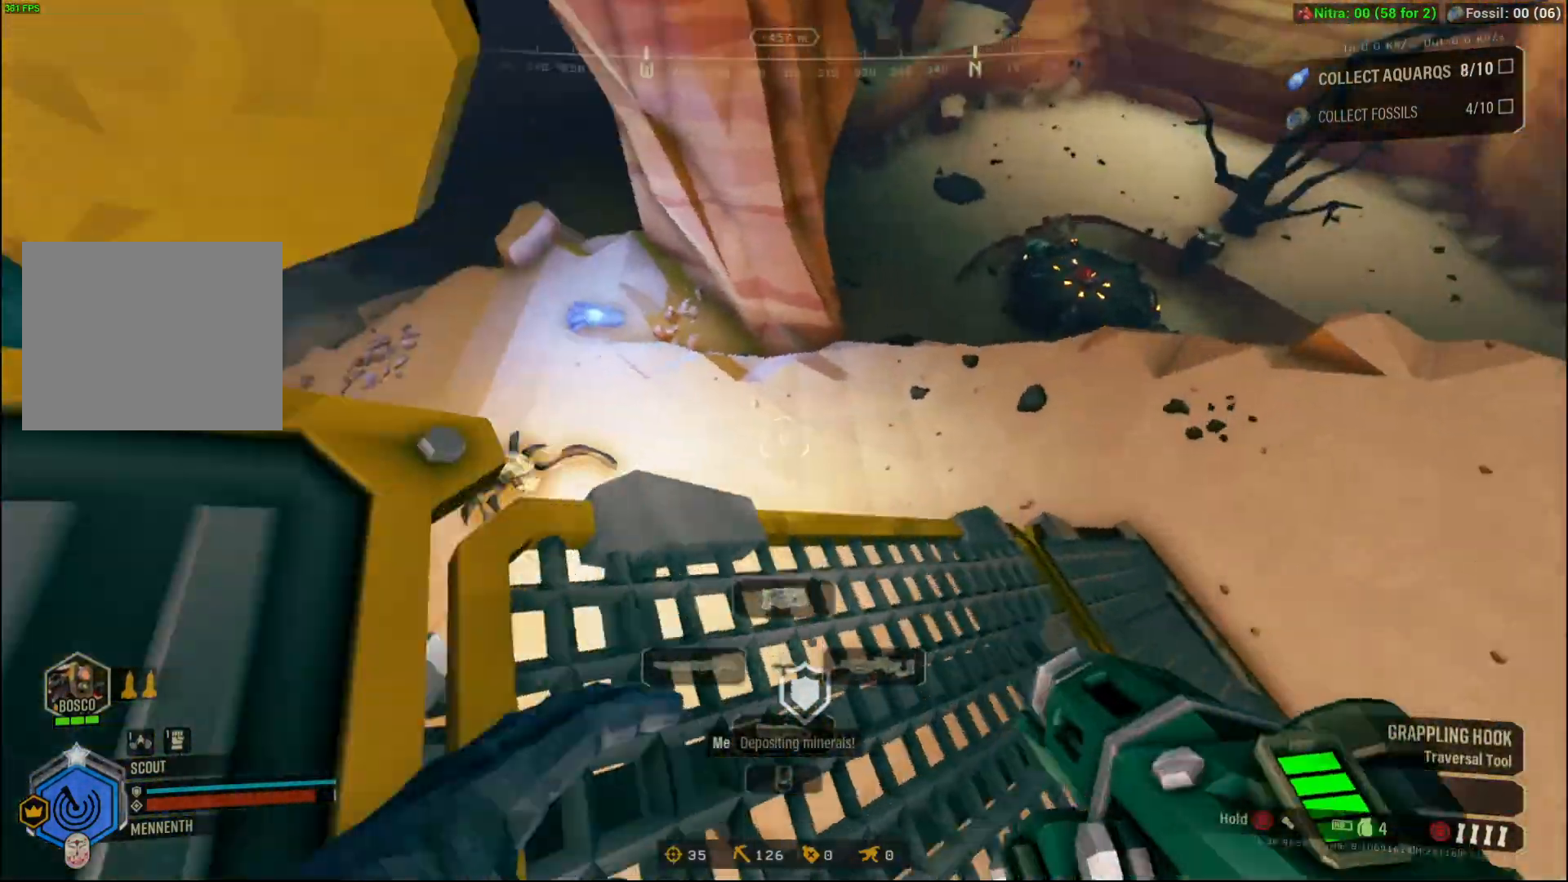
{"buttons": ["DPAD_RIGHT"], "left_stick": "center", "events": [[66, "DPAD_RIGHT", "down"]]}
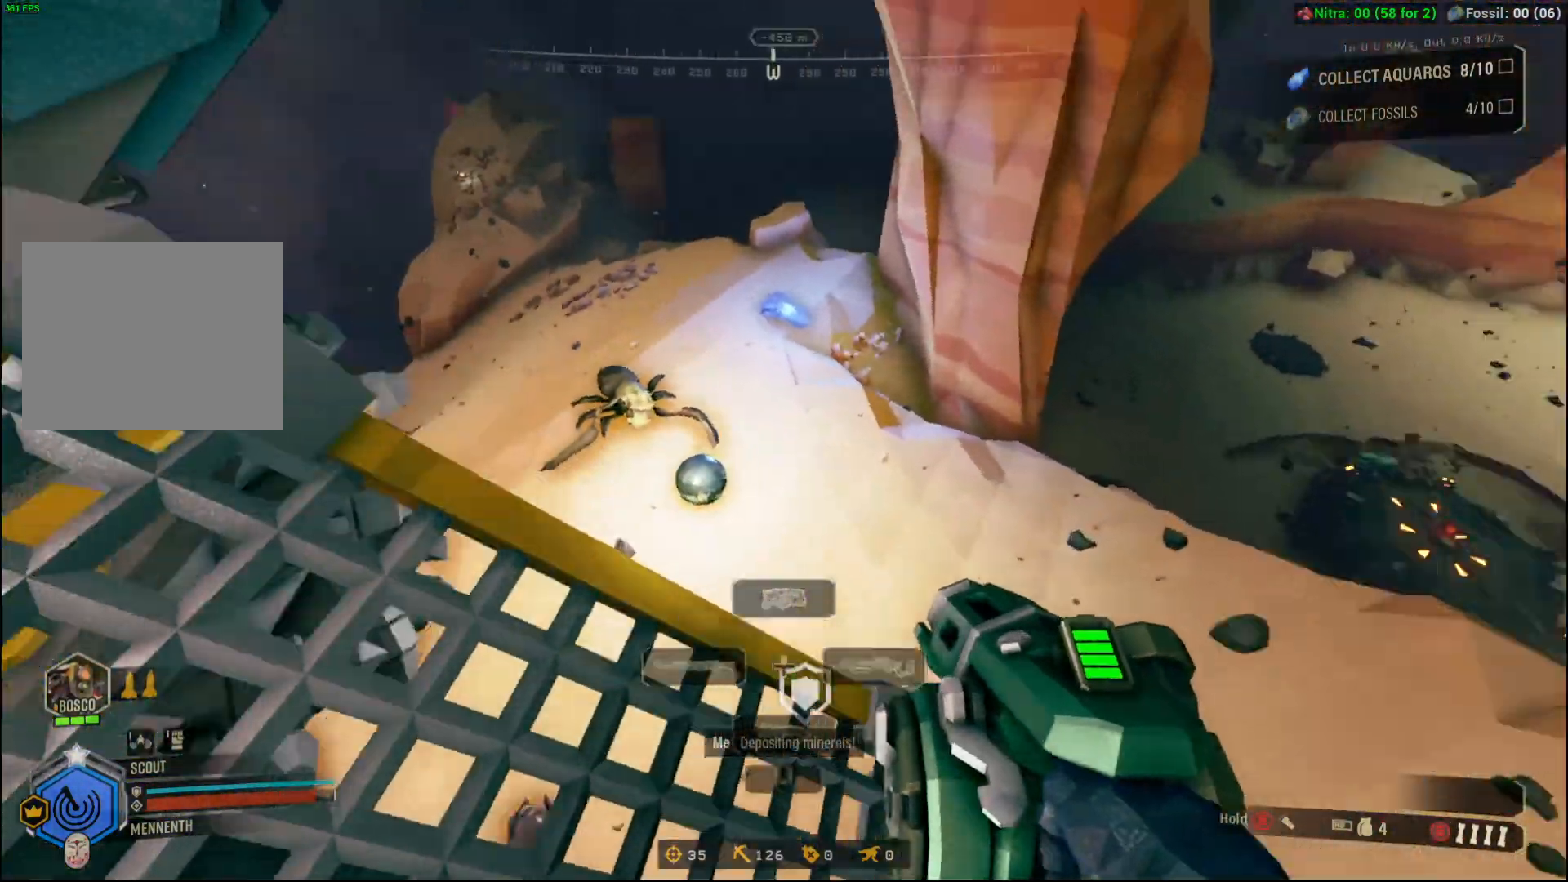
{"buttons": ["DPAD_RIGHT"], "left_stick": "center", "events": []}
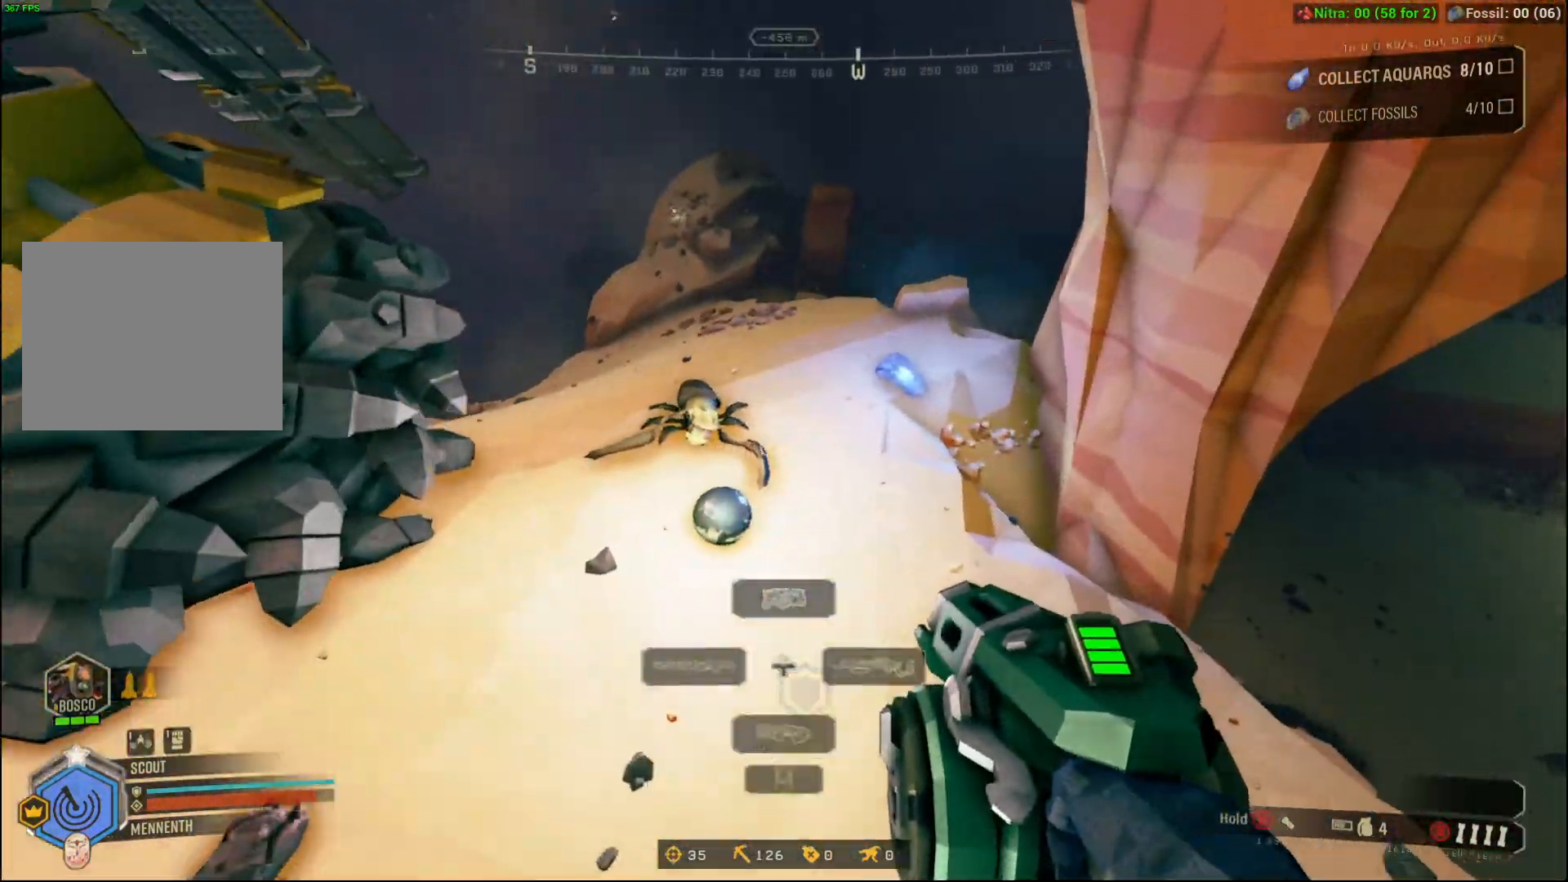
{"buttons": ["DPAD_UP"], "left_stick": "center", "events": [[100, "DPAD_UP", "down"], [400, "DPAD_RIGHT", "up"]]}
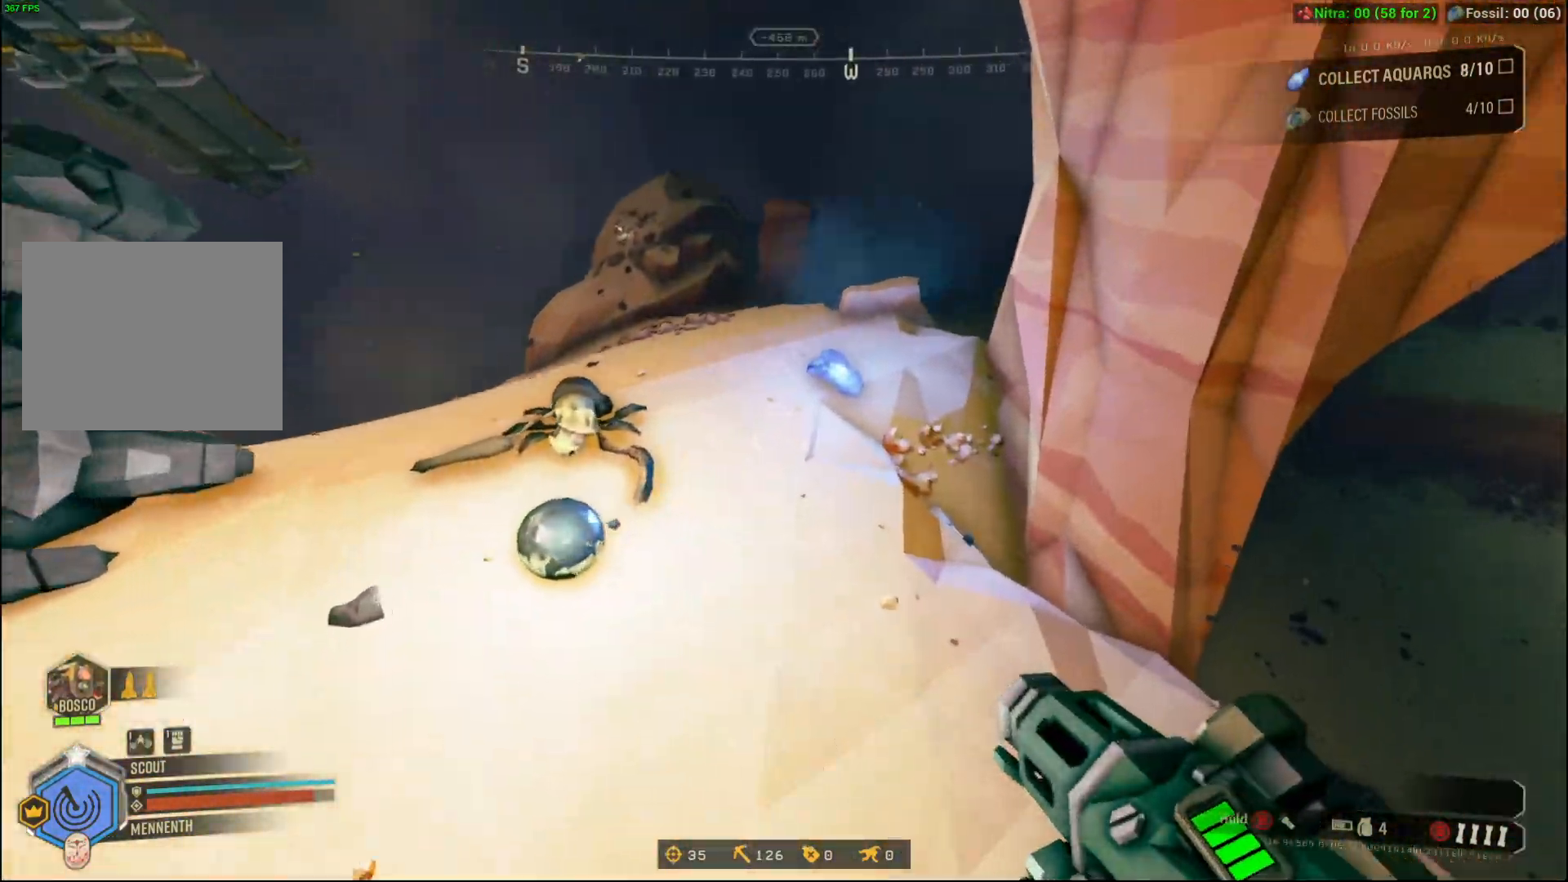
{"buttons": ["DPAD_UP"], "left_stick": "center"}